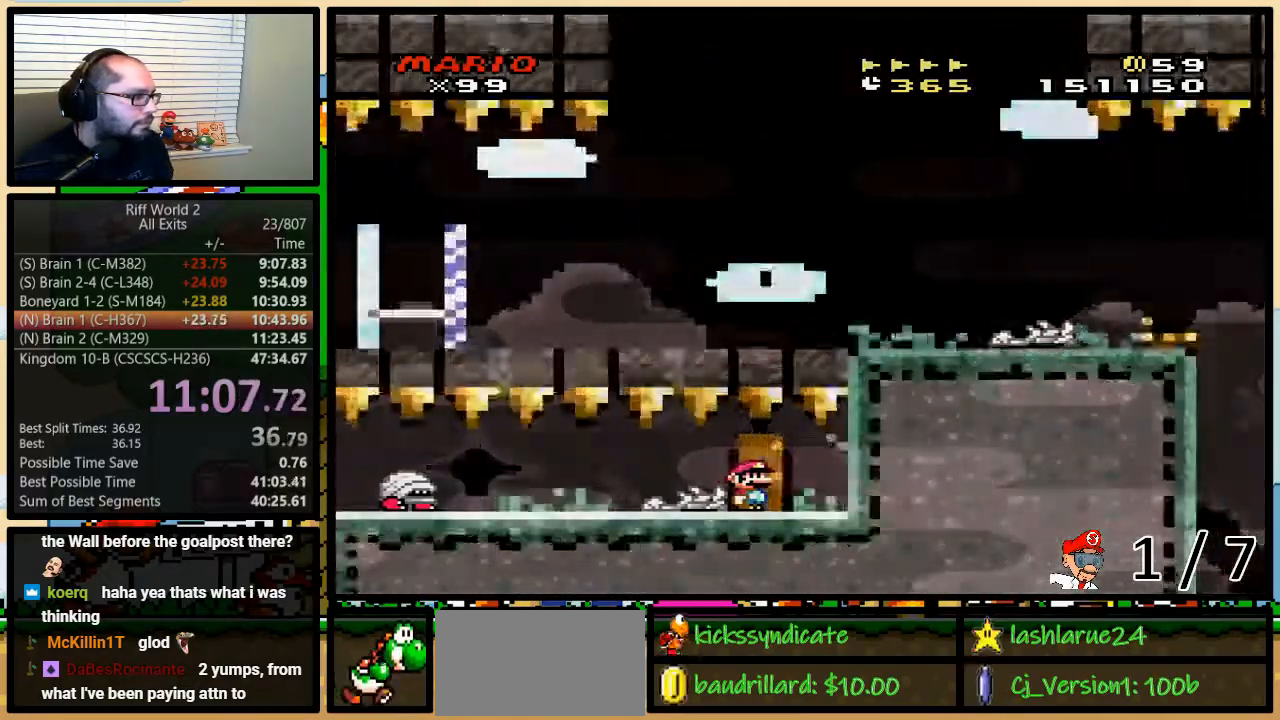
Gameplay with a controller (Nintendo layout); each line is a JSON object with the inputs held at the frame after it. "events" lists button and stick changes between this image and that frame as [ms after this image, input, new state], when the widget could be followed in between. Not read: L3 R3.
{"buttons": ["Y"], "events": [[17, "DPAD_UP", "down"], [183, "DPAD_UP", "up"]]}
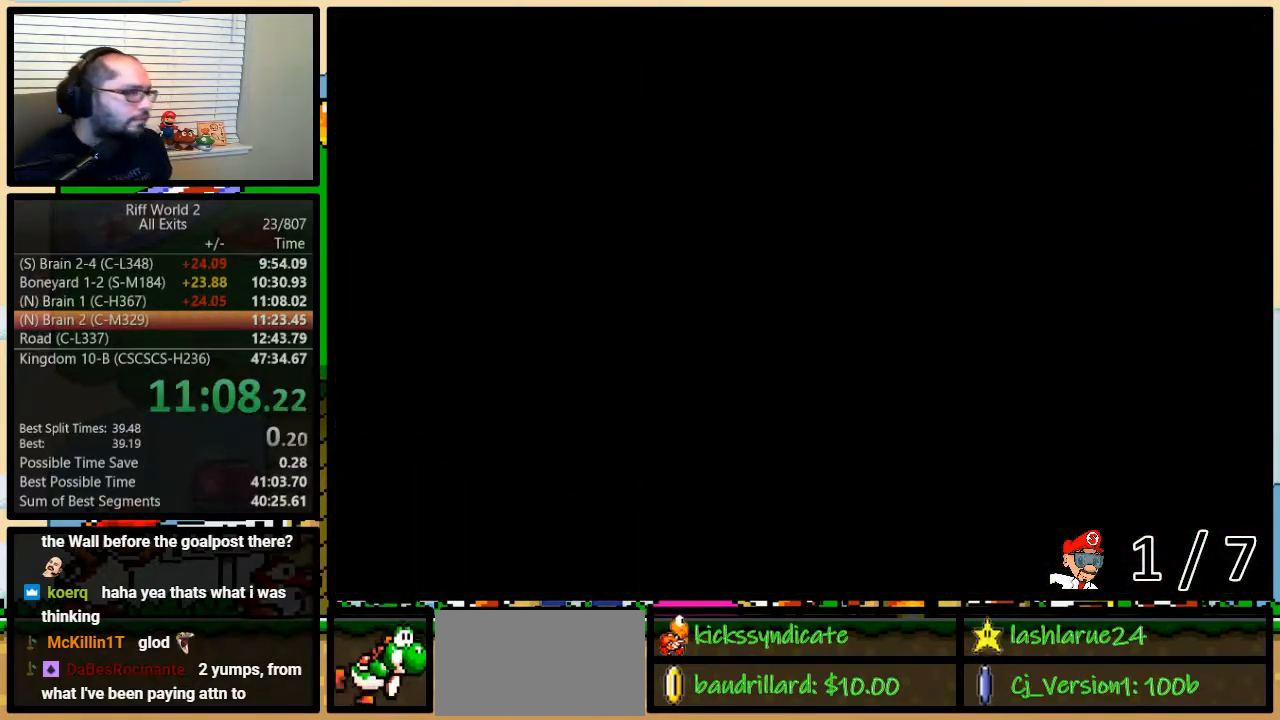
{"buttons": ["Y"], "events": []}
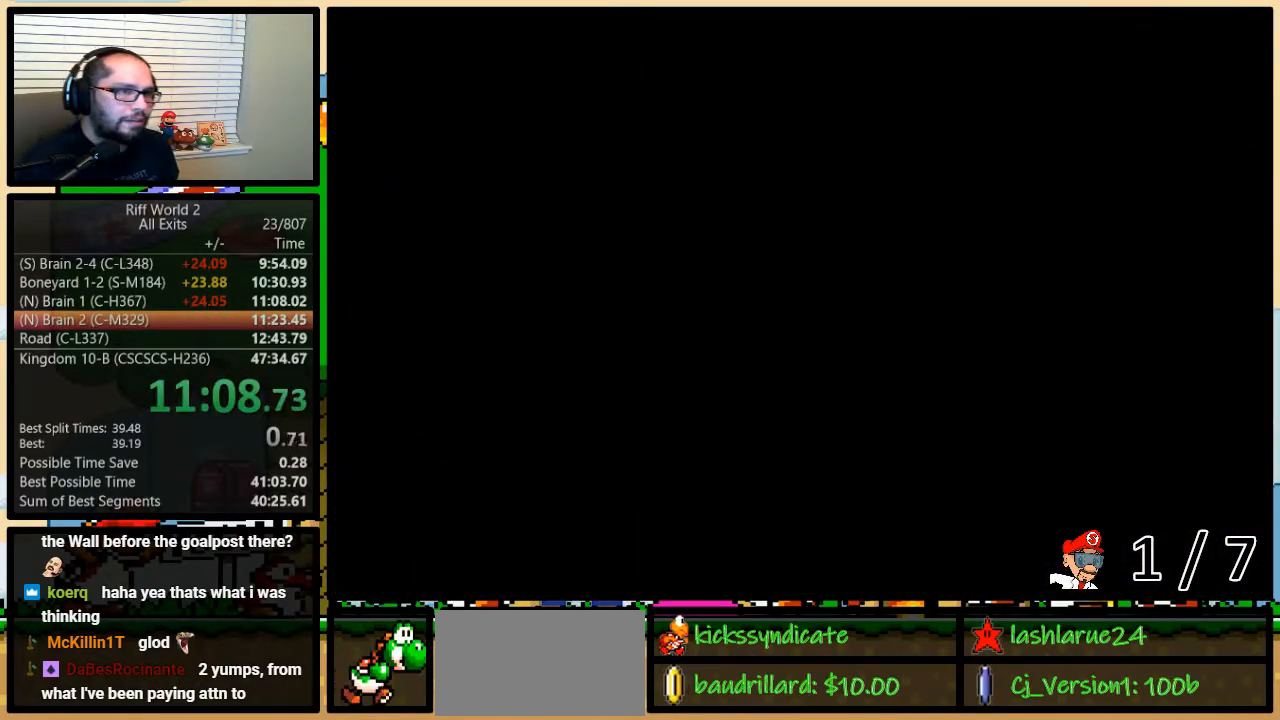
{"buttons": ["Y", "DPAD_RIGHT"], "events": [[183, "DPAD_RIGHT", "down"]]}
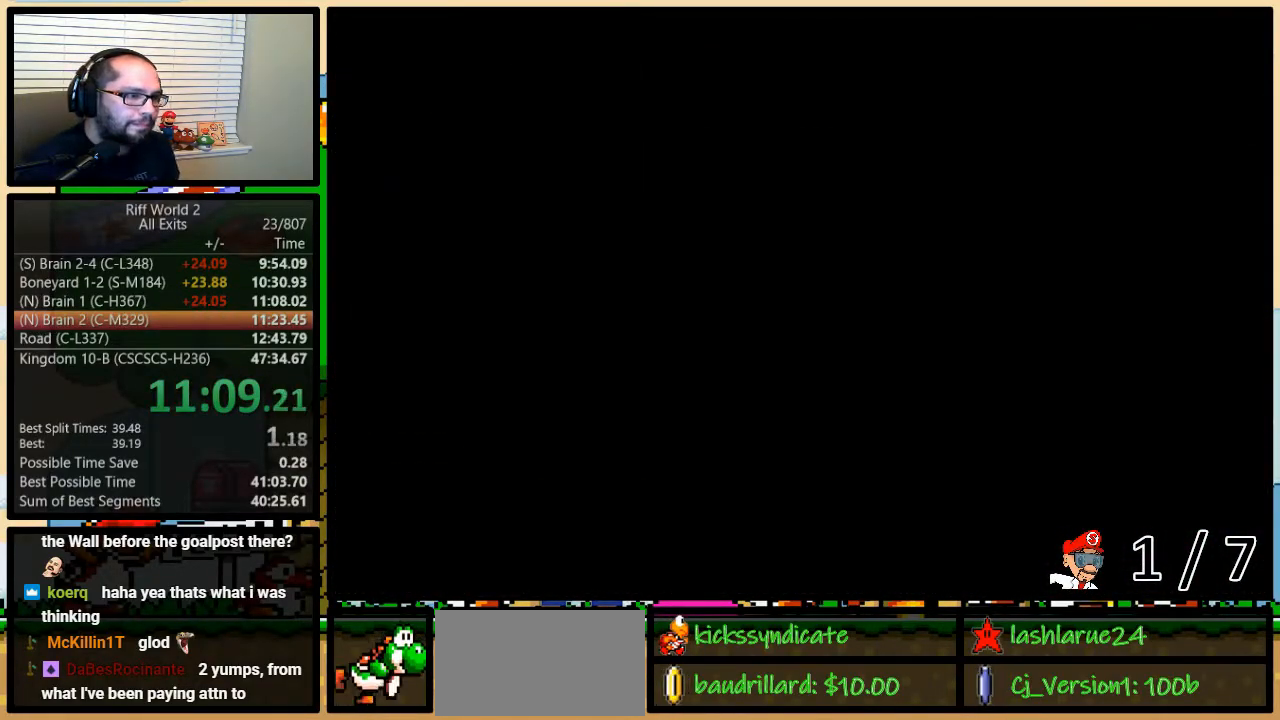
{"buttons": ["Y", "DPAD_RIGHT"], "events": []}
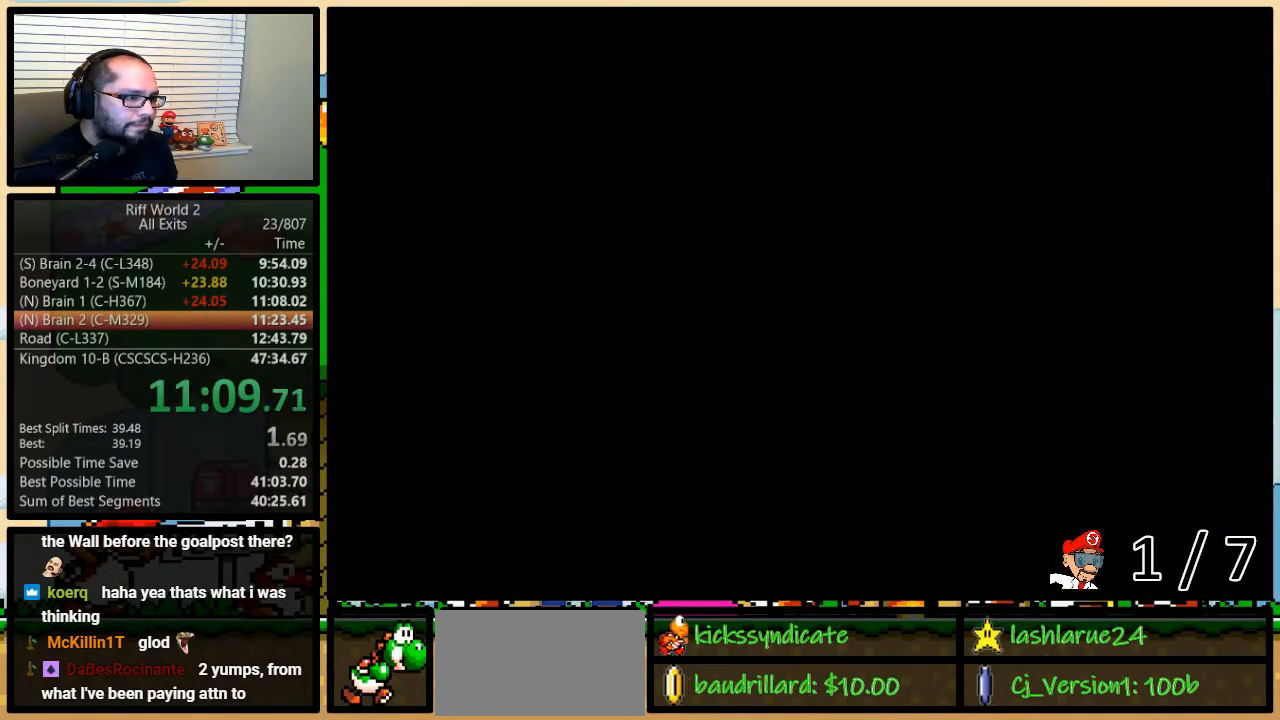
{"buttons": ["Y", "DPAD_RIGHT"], "events": []}
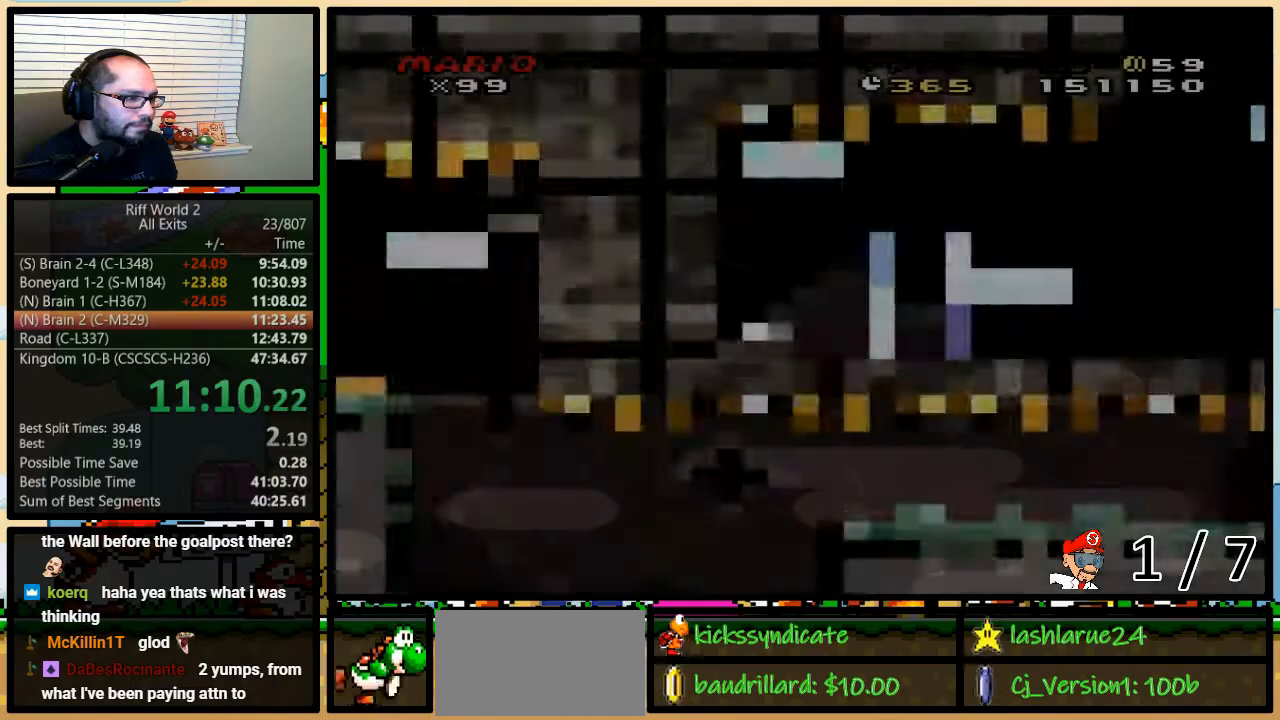
{"buttons": ["Y", "DPAD_RIGHT"], "events": []}
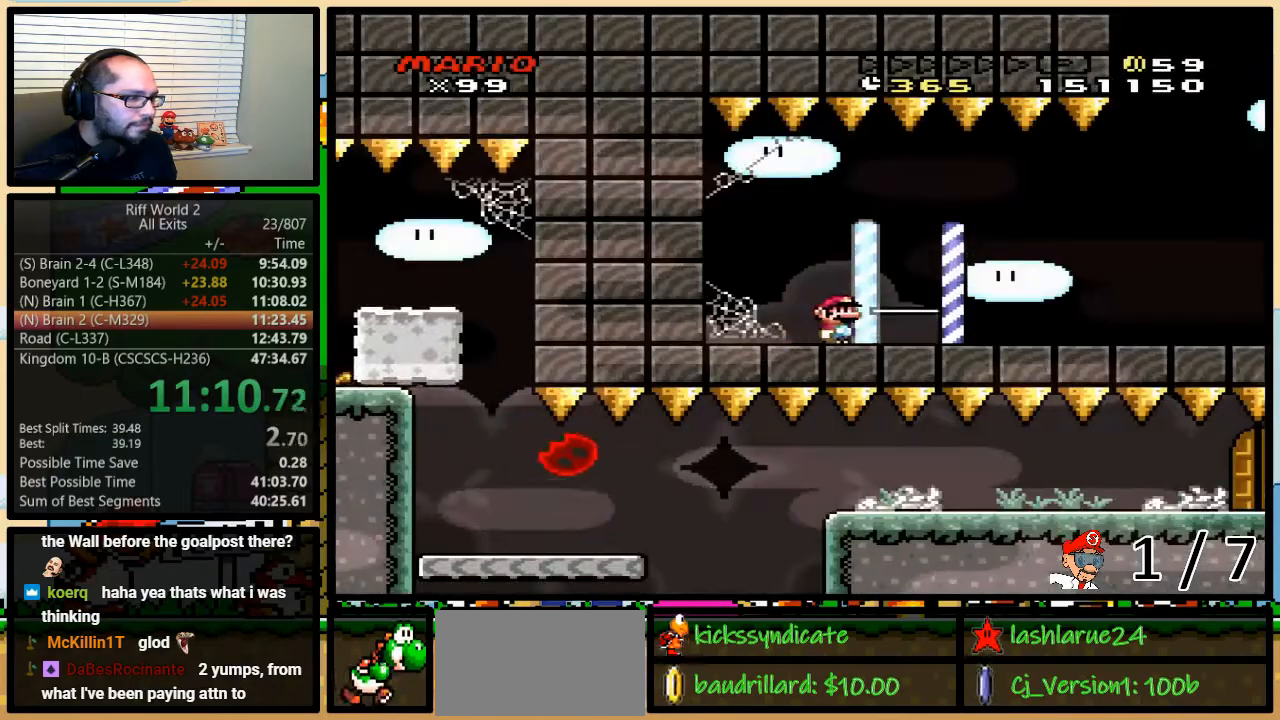
{"buttons": ["Y", "DPAD_RIGHT"], "events": []}
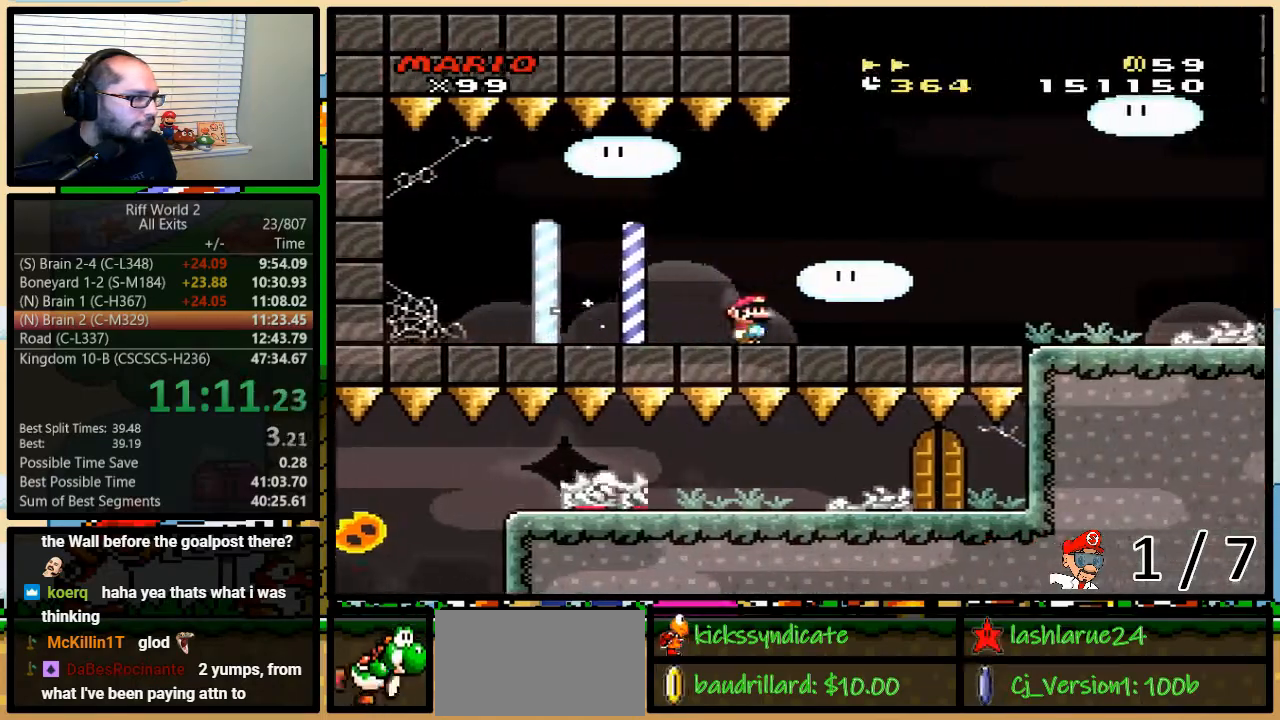
{"buttons": ["Y", "DPAD_RIGHT"], "events": [[33, "DPAD_DOWN", "down"], [50, "DPAD_DOWN", "up"]]}
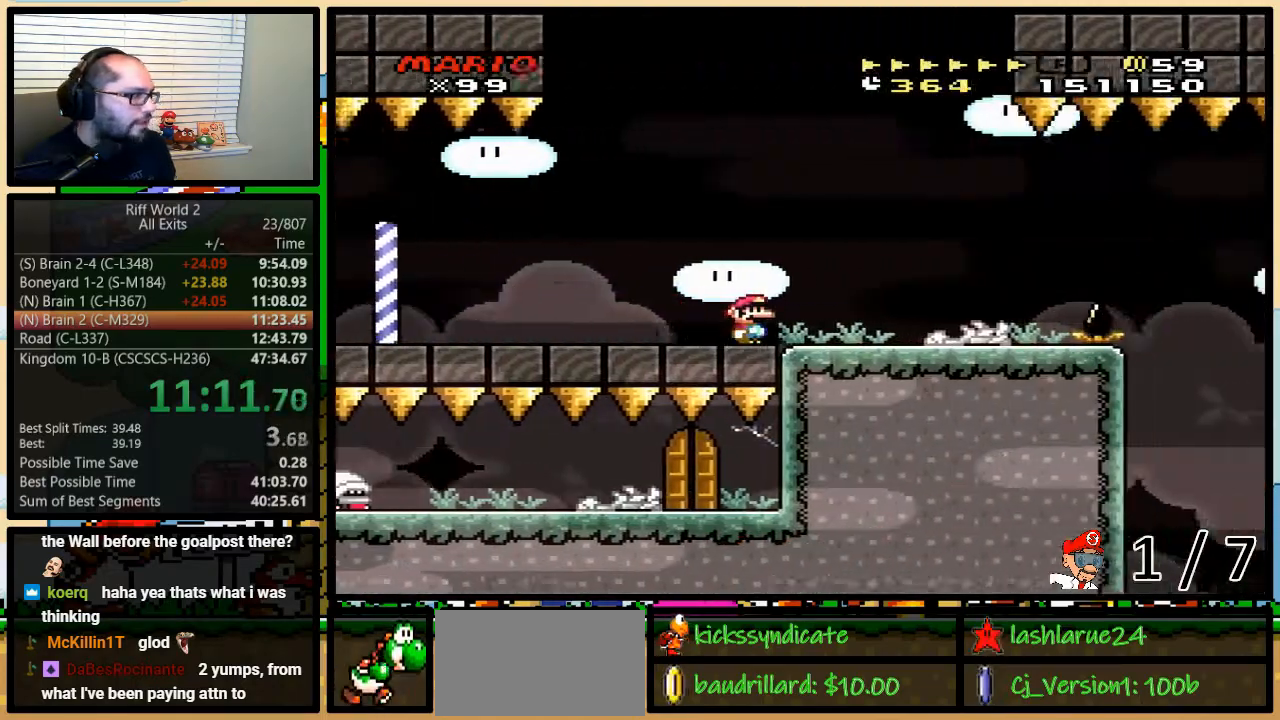
{"buttons": ["A", "Y", "DPAD_RIGHT"], "events": [[150, "DPAD_UP", "down"], [217, "DPAD_UP", "up"], [433, "A", "down"], [433, "DPAD_UP", "down"], [467, "DPAD_UP", "up"]]}
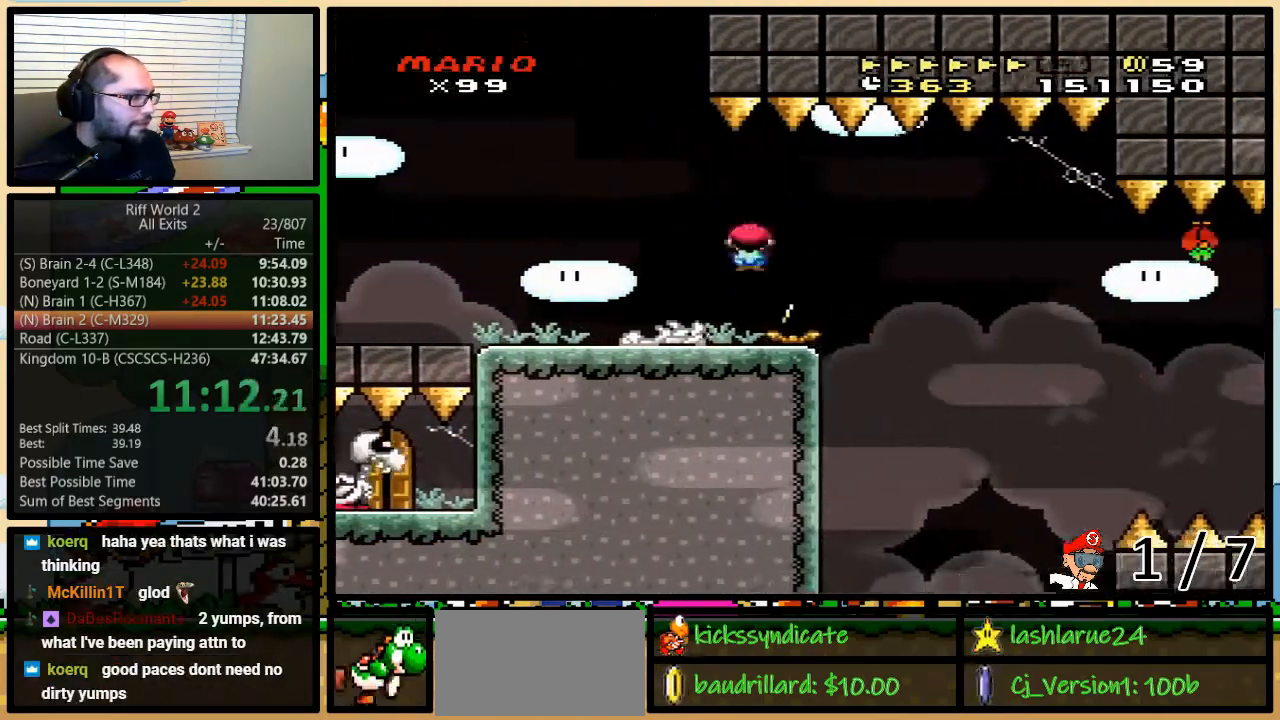
{"buttons": ["A", "Y", "DPAD_UP", "DPAD_RIGHT"], "events": [[67, "A", "up"], [167, "A", "down"], [500, "DPAD_UP", "down"]]}
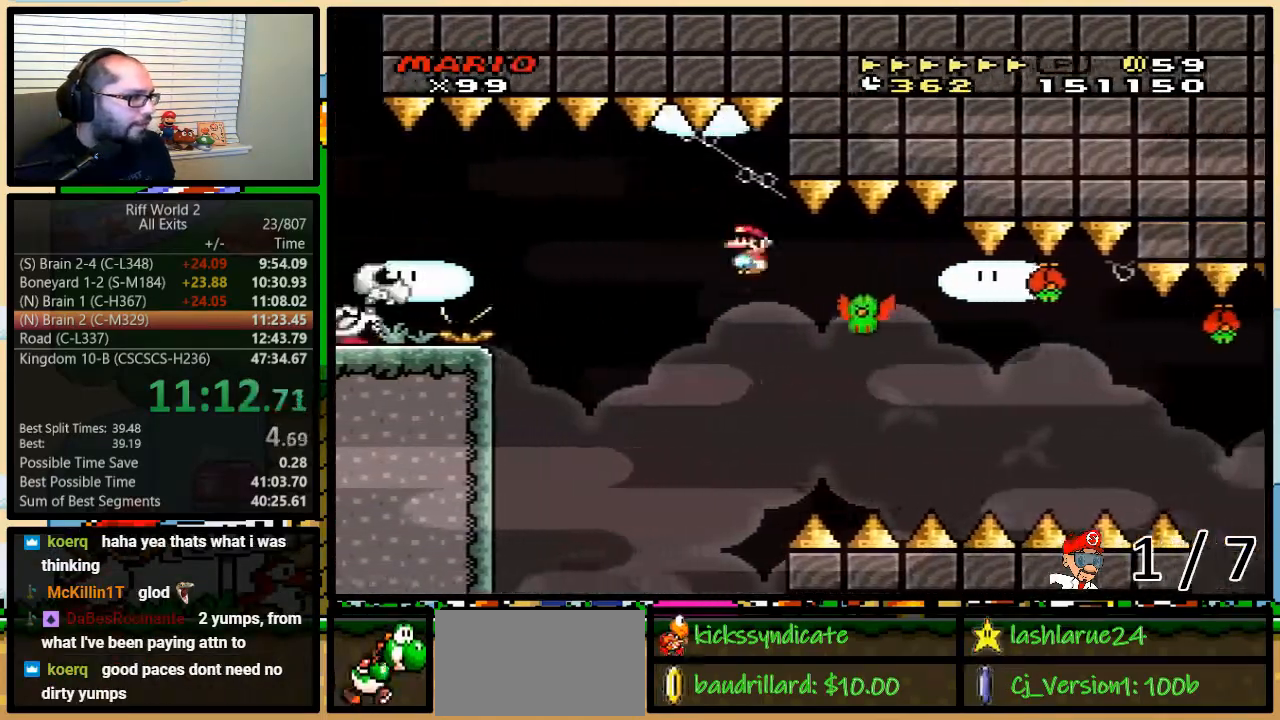
{"buttons": ["A", "Y", "DPAD_RIGHT"], "events": [[17, "DPAD_UP", "up"]]}
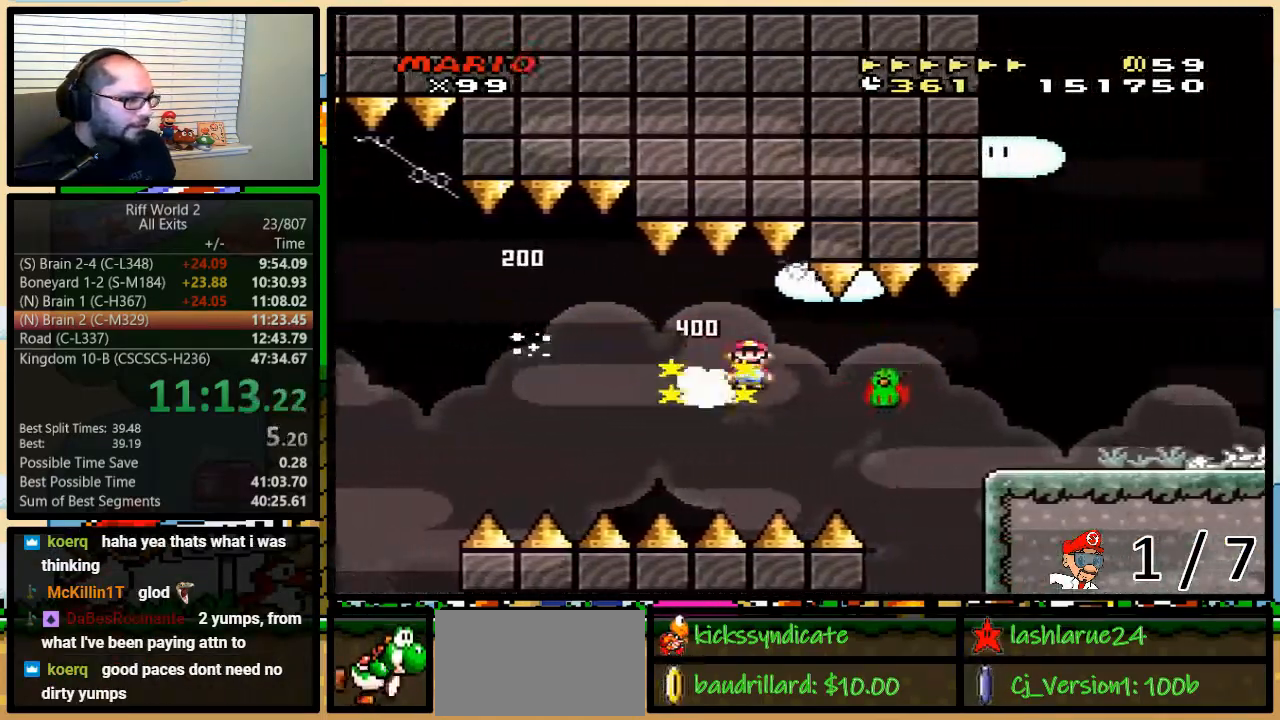
{"buttons": ["A", "Y", "DPAD_UP", "DPAD_RIGHT"], "events": [[500, "DPAD_UP", "down"]]}
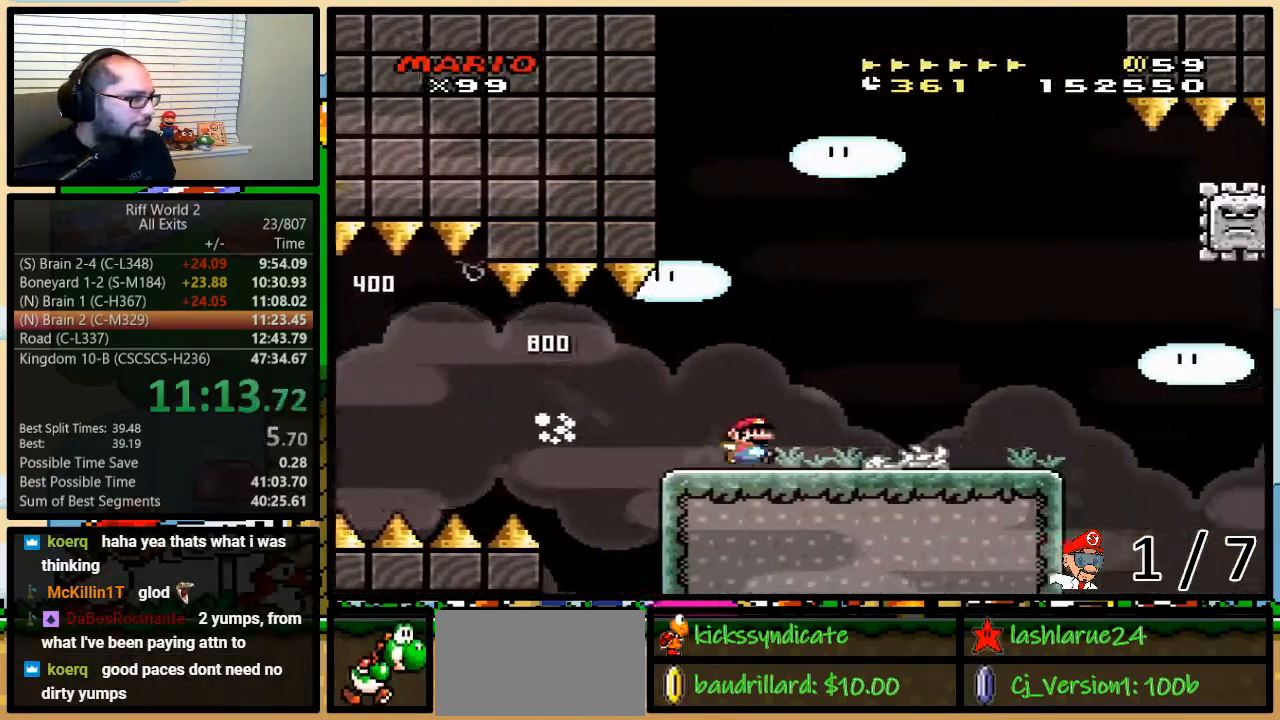
{"buttons": ["B", "Y", "DPAD_UP", "DPAD_RIGHT"], "events": [[33, "A", "up"], [483, "B", "down"]]}
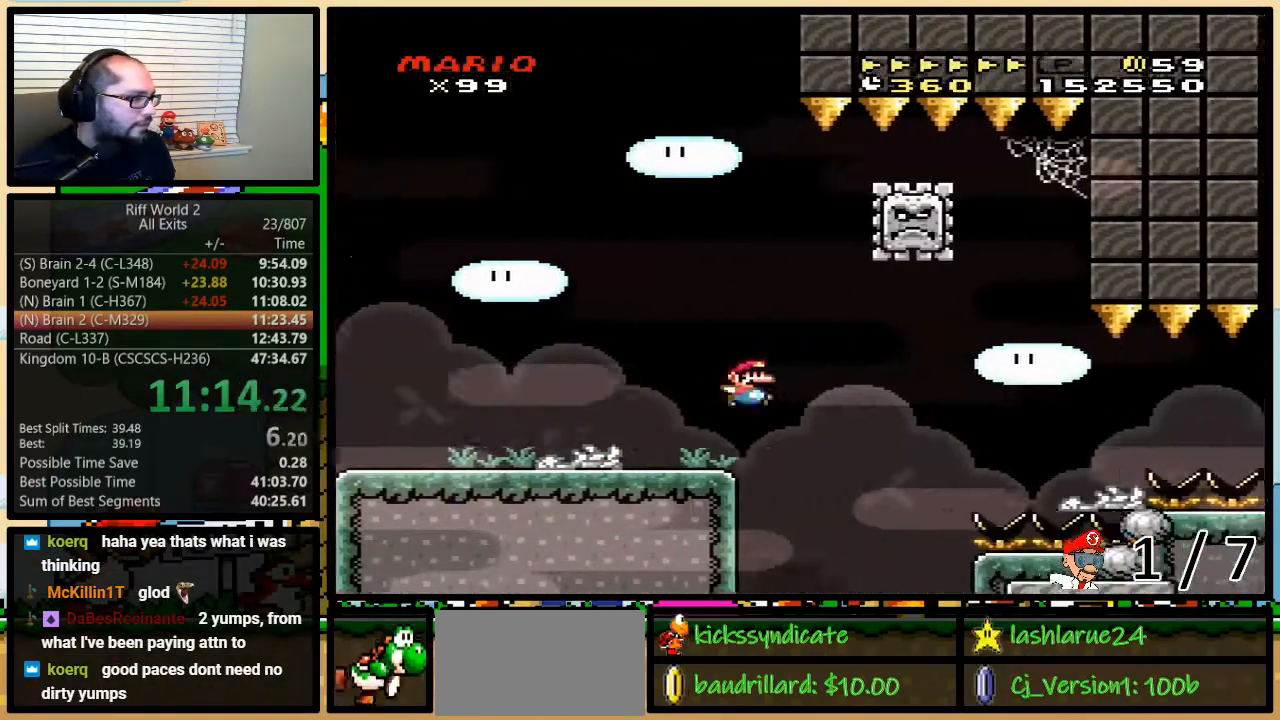
{"buttons": ["B", "Y", "DPAD_RIGHT"], "events": [[83, "DPAD_RIGHT", "up"], [83, "DPAD_UP", "up"], [117, "DPAD_LEFT", "down"], [300, "DPAD_LEFT", "up"], [300, "DPAD_UP", "down"], [333, "DPAD_RIGHT", "down"], [367, "DPAD_UP", "up"]]}
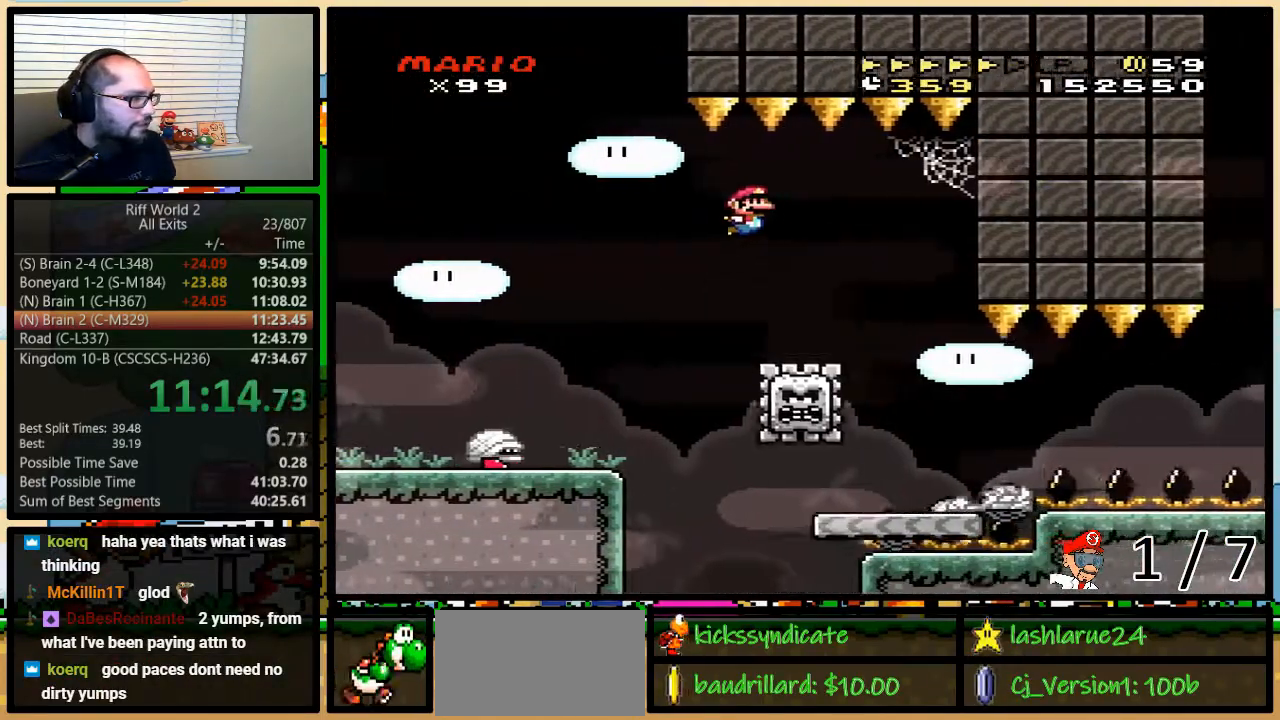
{"buttons": ["Y"], "events": [[50, "B", "up"], [183, "B", "down"], [217, "DPAD_LEFT", "down"], [217, "DPAD_RIGHT", "up"], [333, "B", "up"], [333, "DPAD_LEFT", "up"]]}
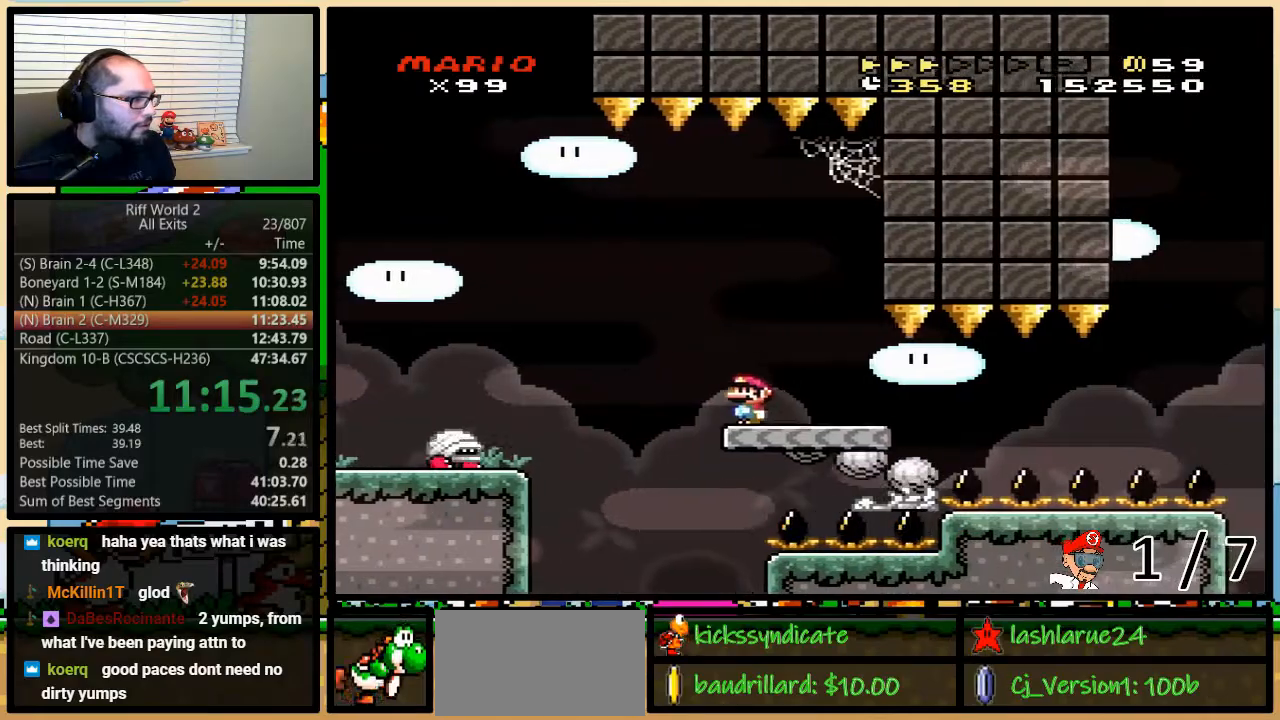
{"buttons": ["Y"], "events": [[33, "DPAD_LEFT", "down"], [133, "DPAD_LEFT", "up"]]}
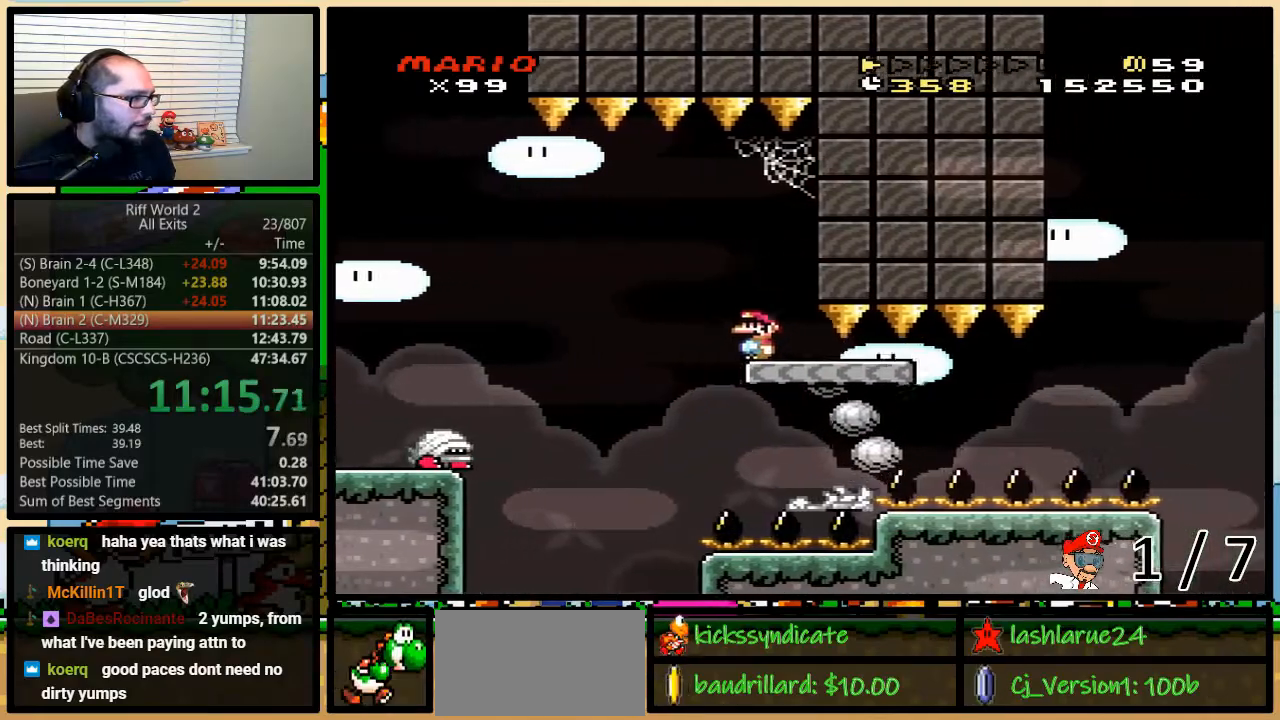
{"buttons": ["A", "Y", "DPAD_RIGHT"], "events": [[100, "DPAD_LEFT", "down"], [133, "A", "down"], [250, "A", "up"], [350, "DPAD_LEFT", "up"], [350, "DPAD_RIGHT", "down"], [350, "DPAD_UP", "down"], [383, "DPAD_UP", "up"], [467, "A", "down"]]}
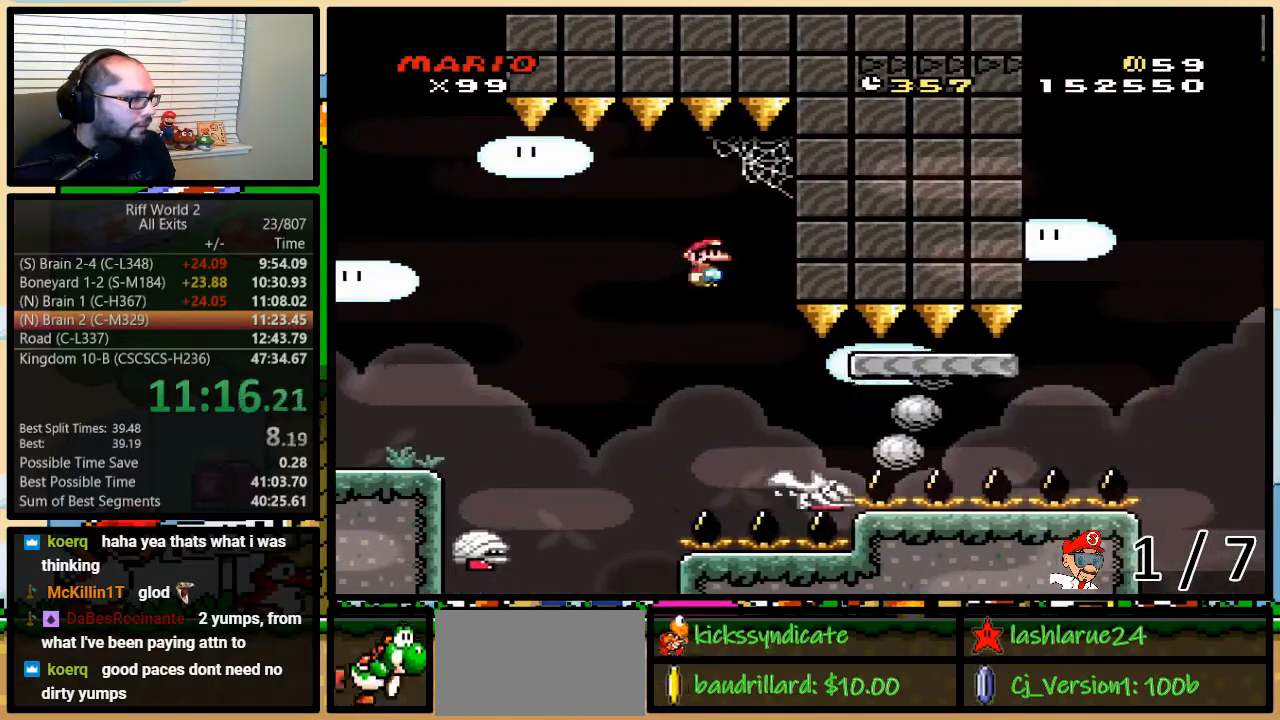
{"buttons": ["A", "Y", "DPAD_UP", "DPAD_RIGHT"], "events": [[133, "A", "up"], [217, "DPAD_UP", "down"], [383, "A", "down"]]}
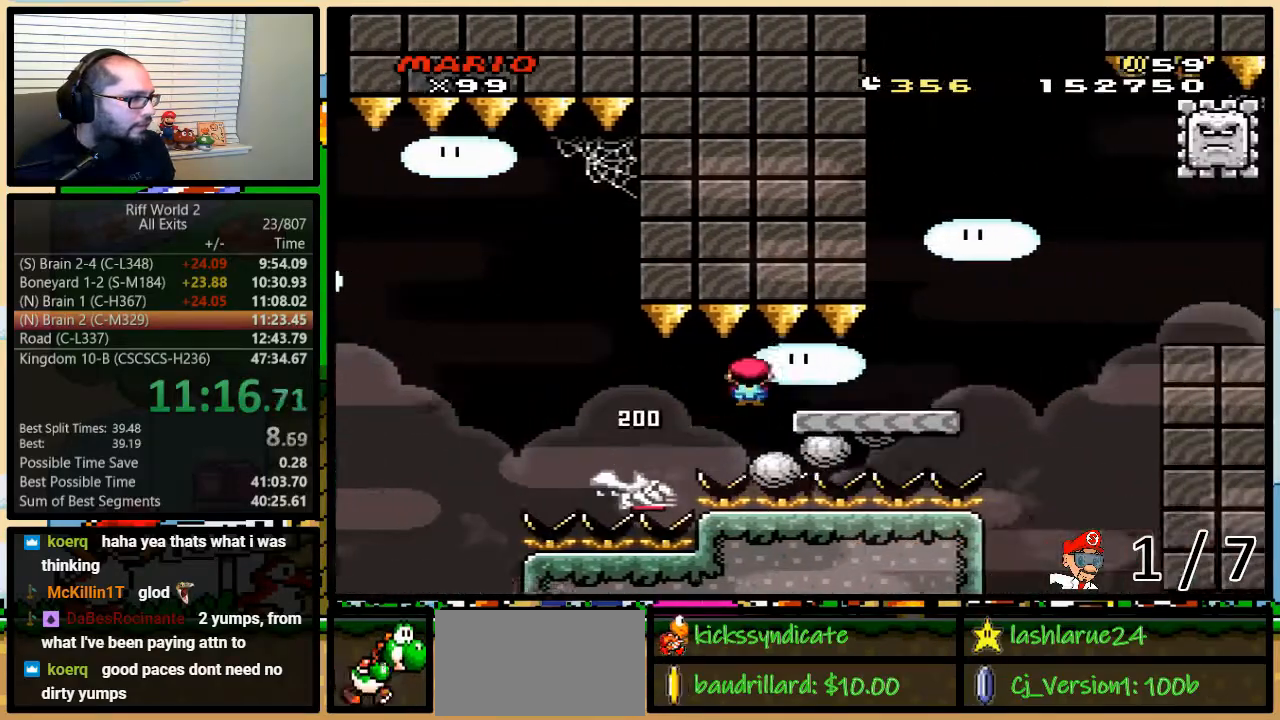
{"buttons": ["A", "Y", "DPAD_UP", "DPAD_RIGHT"], "events": [[167, "A", "up"], [200, "DPAD_UP", "up"], [317, "A", "down"], [317, "DPAD_UP", "down"]]}
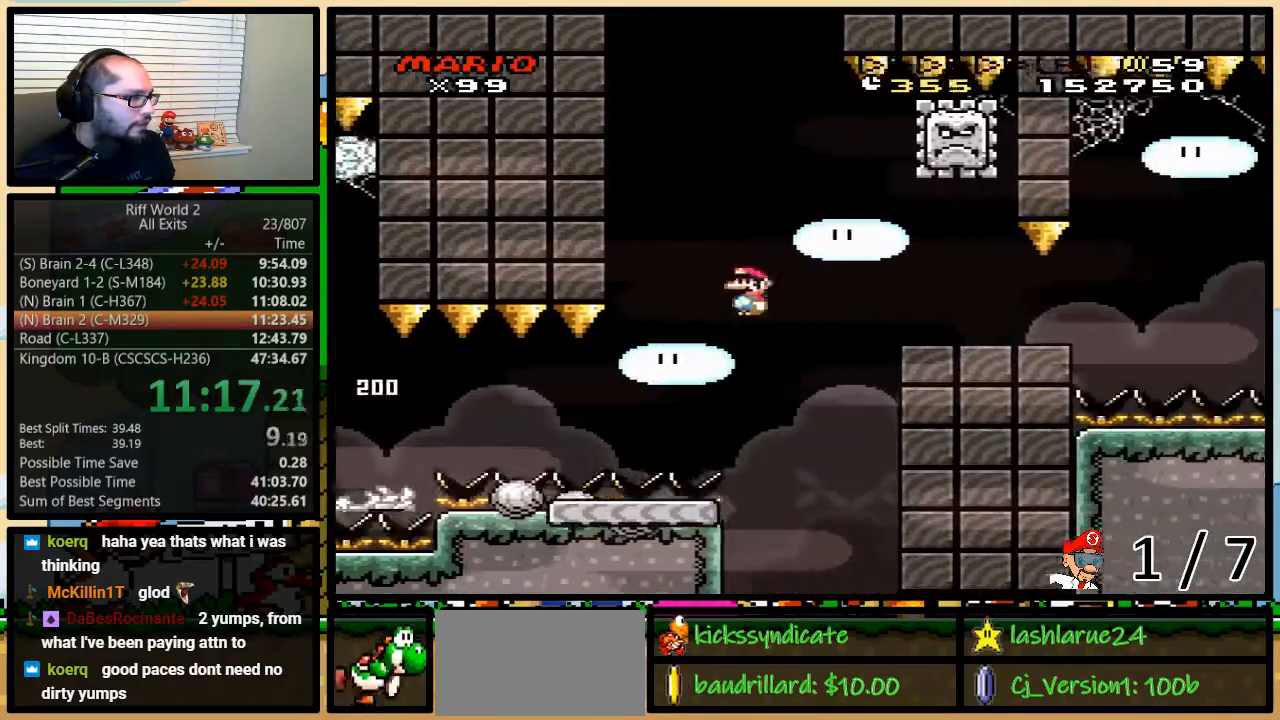
{"buttons": ["Y", "DPAD_UP", "DPAD_RIGHT"], "events": [[67, "DPAD_UP", "up"], [283, "A", "up"], [500, "DPAD_UP", "down"]]}
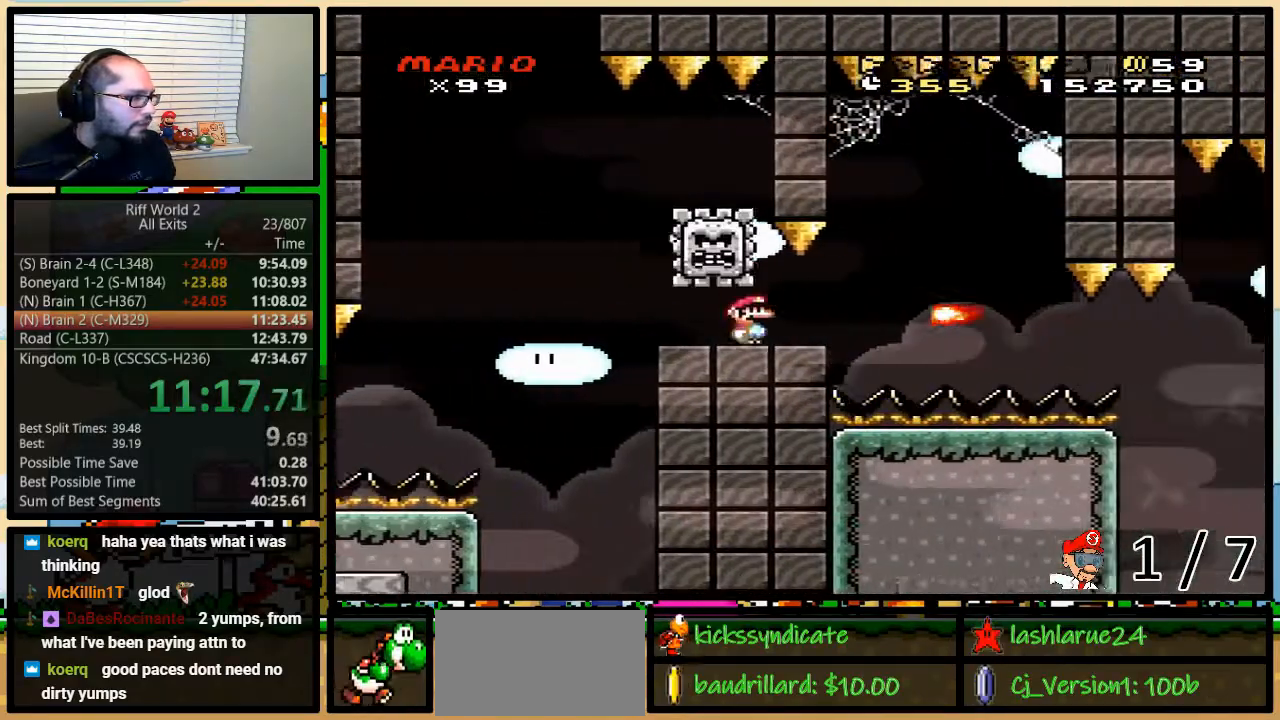
{"buttons": ["A", "Y", "DPAD_RIGHT"], "events": [[183, "A", "down"], [317, "DPAD_LEFT", "down"], [317, "DPAD_RIGHT", "up"], [317, "DPAD_UP", "up"], [433, "DPAD_UP", "down"], [467, "DPAD_LEFT", "up"], [467, "DPAD_RIGHT", "down"], [500, "DPAD_UP", "up"]]}
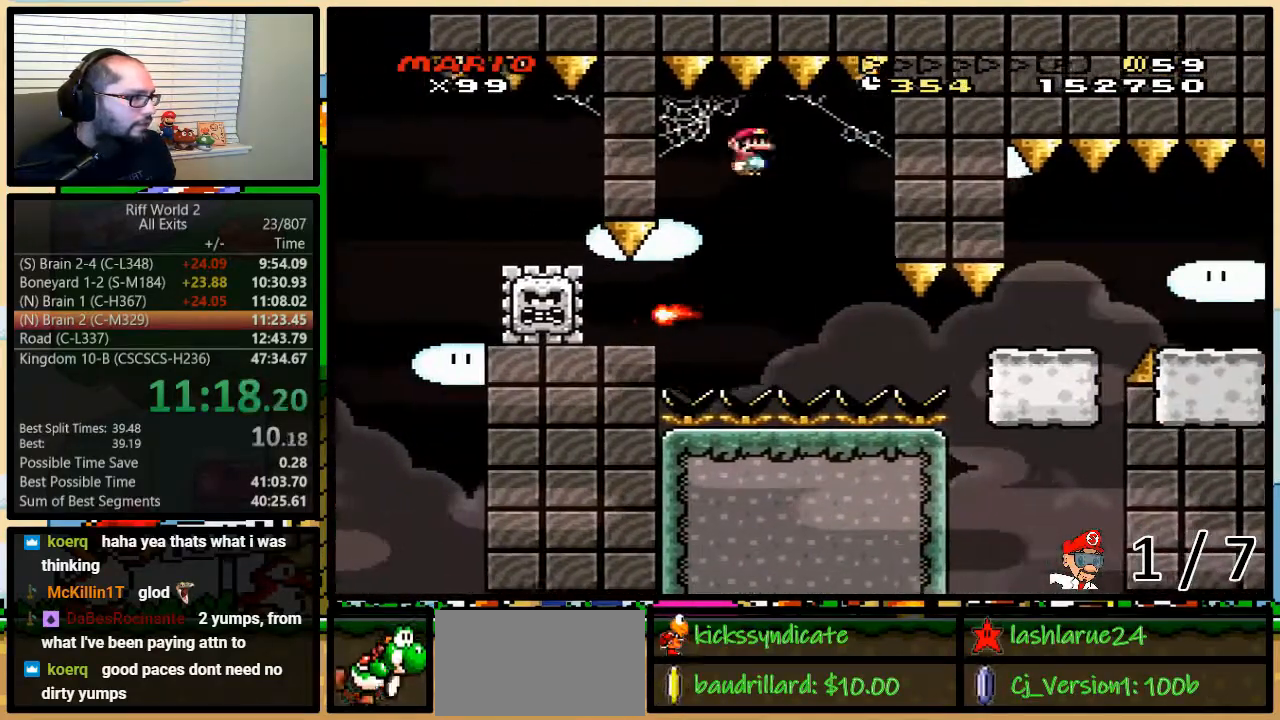
{"buttons": ["A", "Y", "DPAD_UP", "DPAD_RIGHT"], "events": [[67, "DPAD_RIGHT", "up"], [250, "DPAD_RIGHT", "down"], [283, "DPAD_RIGHT", "up"], [283, "X", "down"], [317, "X", "up"], [433, "DPAD_RIGHT", "down"], [433, "DPAD_UP", "down"]]}
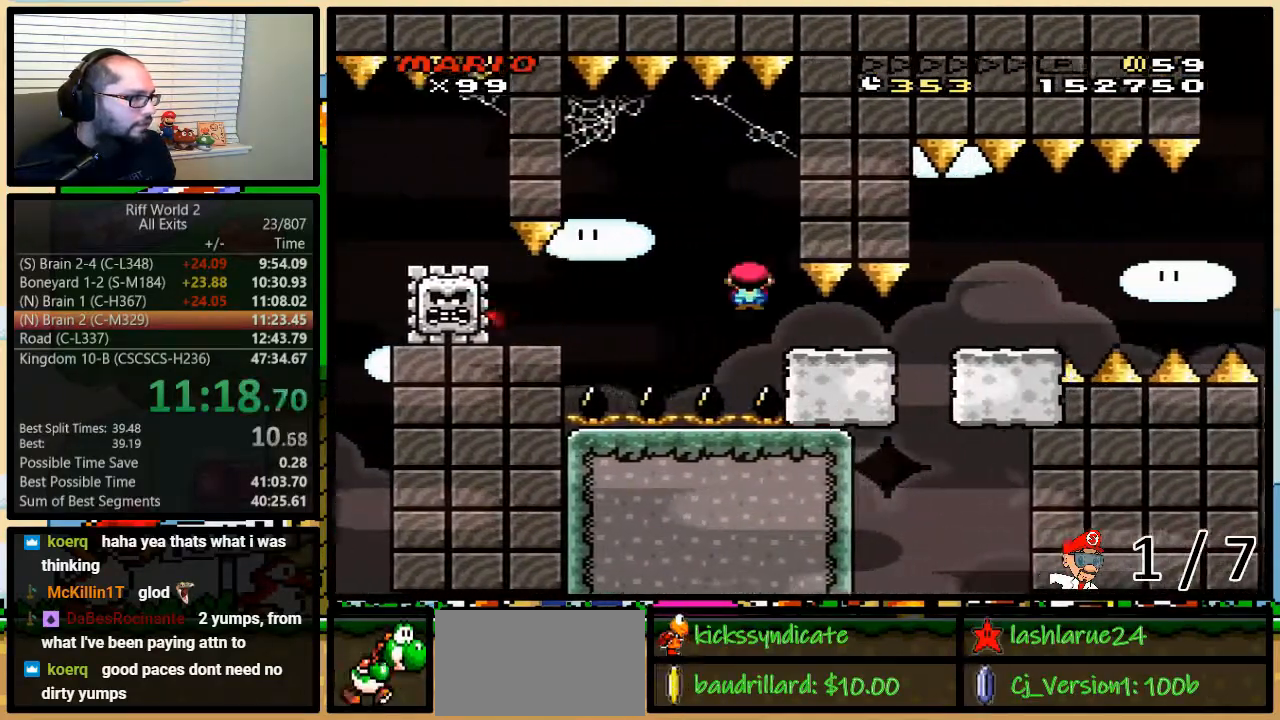
{"buttons": ["Y", "DPAD_UP", "DPAD_RIGHT"], "events": [[217, "DPAD_UP", "up"], [500, "A", "up"], [500, "DPAD_UP", "down"]]}
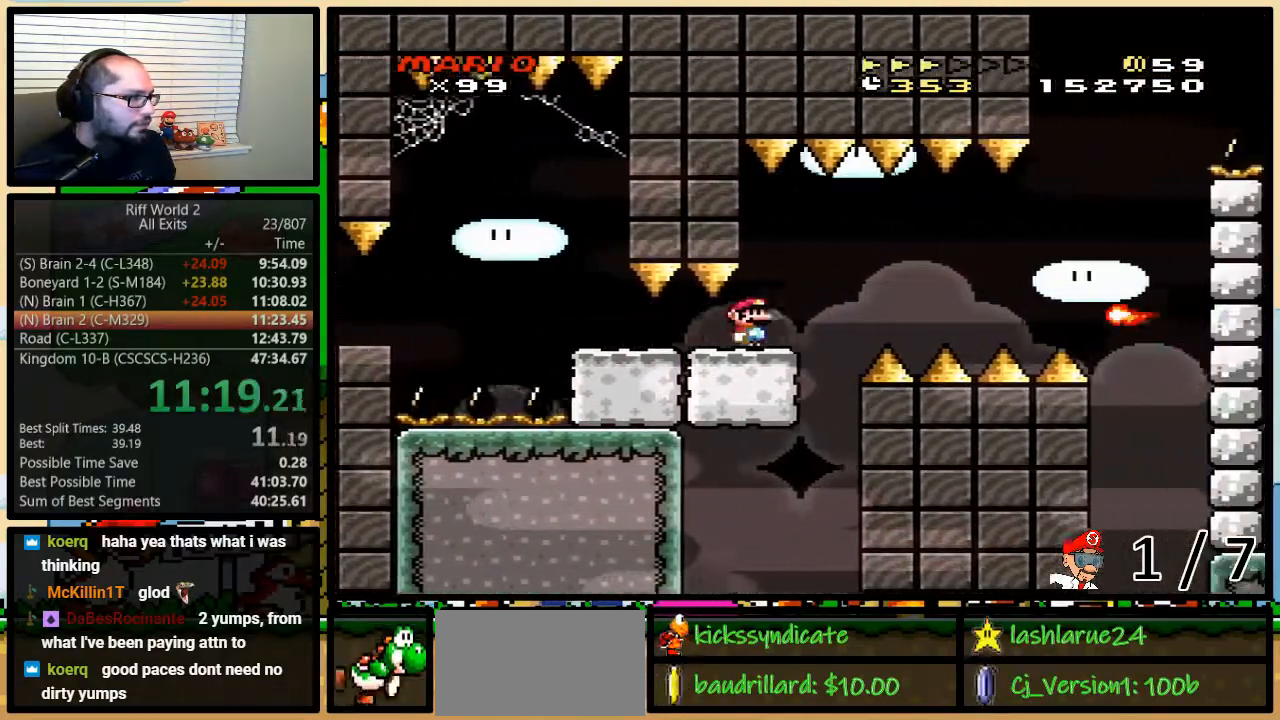
{"buttons": ["A", "Y", "DPAD_UP", "DPAD_RIGHT"], "events": [[100, "A", "down"], [183, "A", "up"], [500, "A", "down"]]}
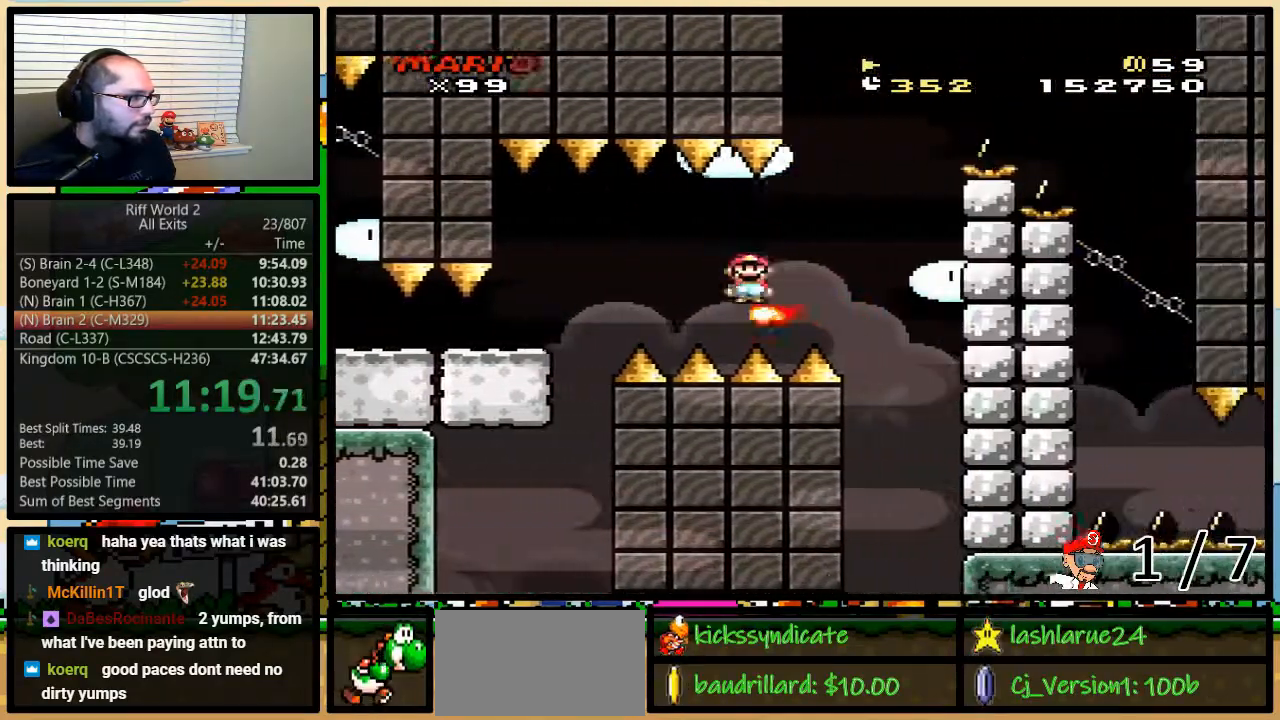
{"buttons": ["A", "Y", "DPAD_RIGHT"], "events": [[50, "DPAD_UP", "up"]]}
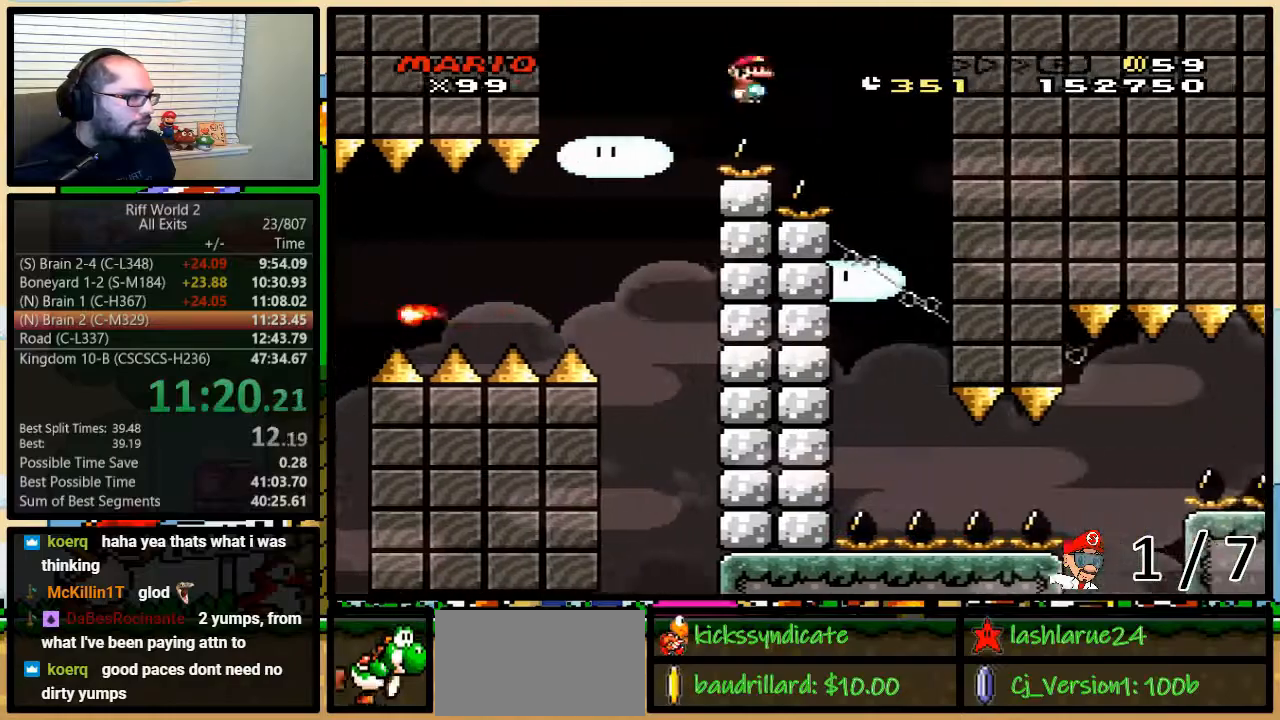
{"buttons": ["A", "Y"], "events": [[117, "DPAD_RIGHT", "up"]]}
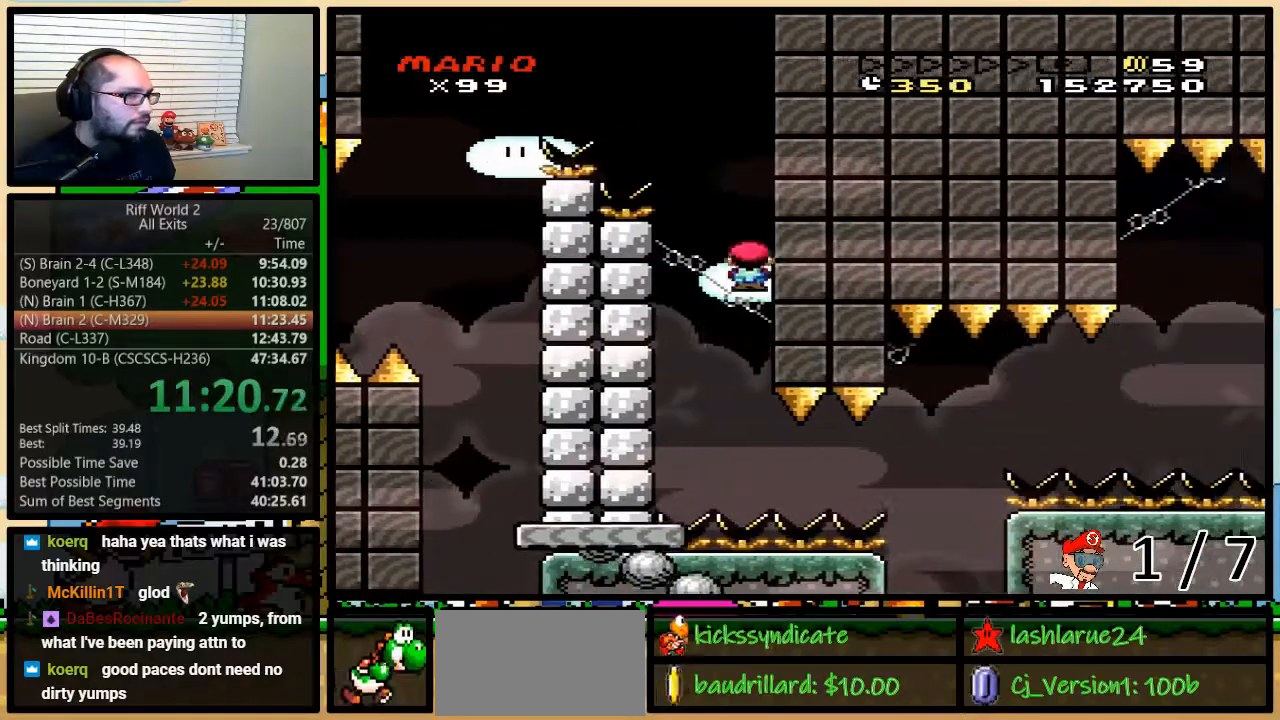
{"buttons": ["Y", "DPAD_LEFT"], "events": [[317, "A", "up"], [500, "DPAD_LEFT", "down"]]}
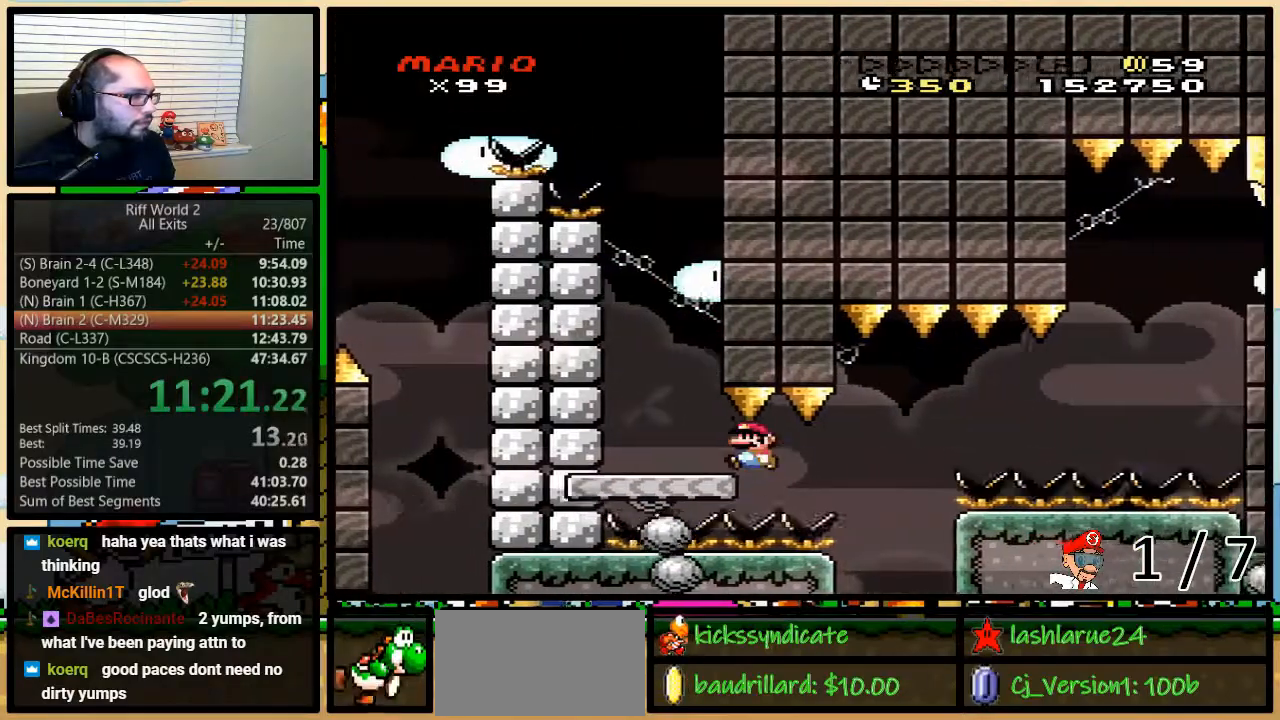
{"buttons": ["Y"], "events": [[283, "DPAD_LEFT", "up"], [433, "DPAD_LEFT", "down"], [500, "DPAD_LEFT", "up"]]}